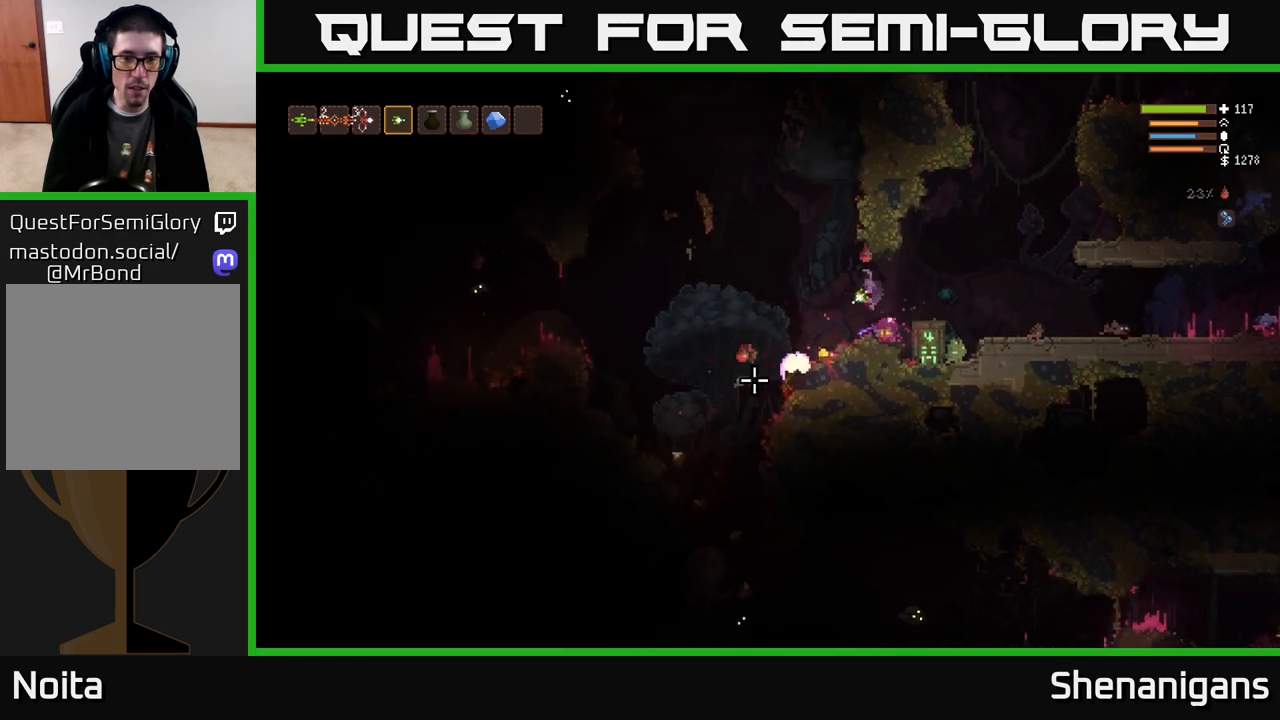
Gameplay with a controller (Xbox layout); each line is a JSON object with the inputs held at the frame after it. "events" lists button and stick changes between this image and that frame as [ms after this image, input, new state], when the widget could be followed in between.
{"buttons": [], "left_stick": "right", "right_stick": "left", "events": [[183, "left_stick", "left"], [200, "right_stick", "left"], [433, "left_stick", "center"], [500, "left_stick", "right"]]}
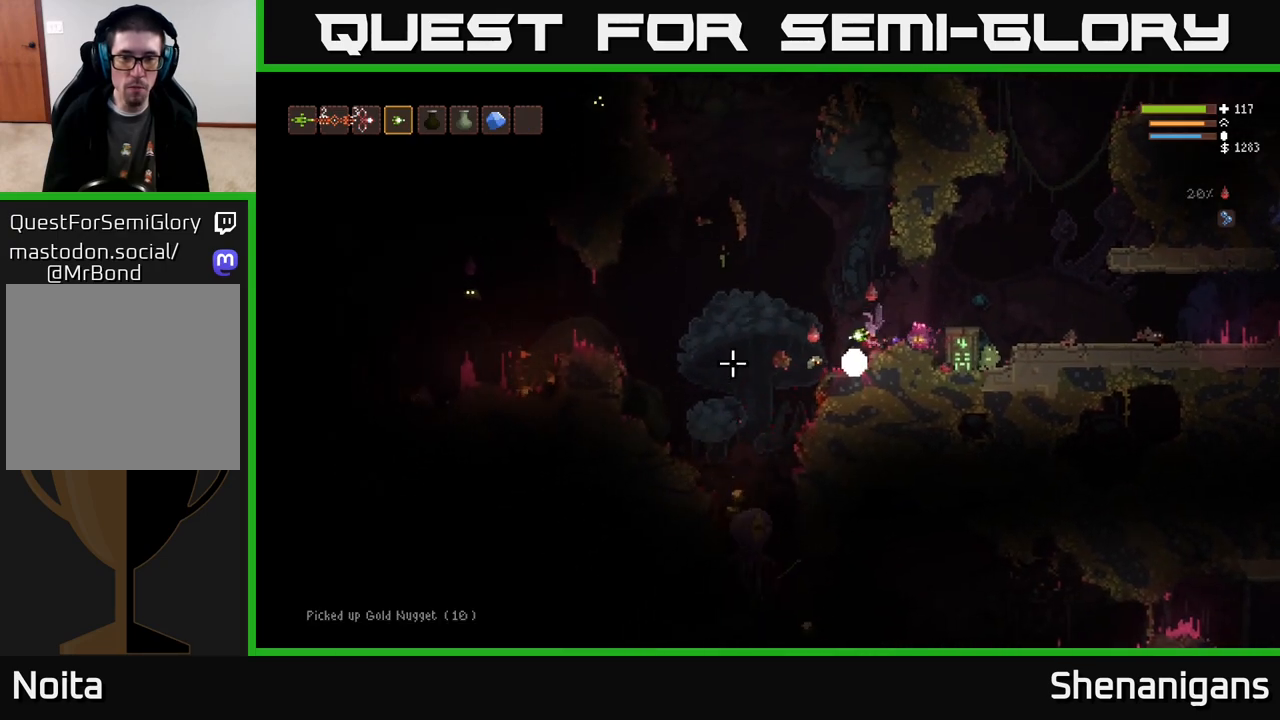
{"buttons": ["L2"], "left_stick": "up-left", "right_stick": "down-left", "events": [[33, "L2", "down"], [150, "R2", "down"], [150, "right_stick", "down-left"], [233, "R2", "up"], [483, "left_stick", "up-left"]]}
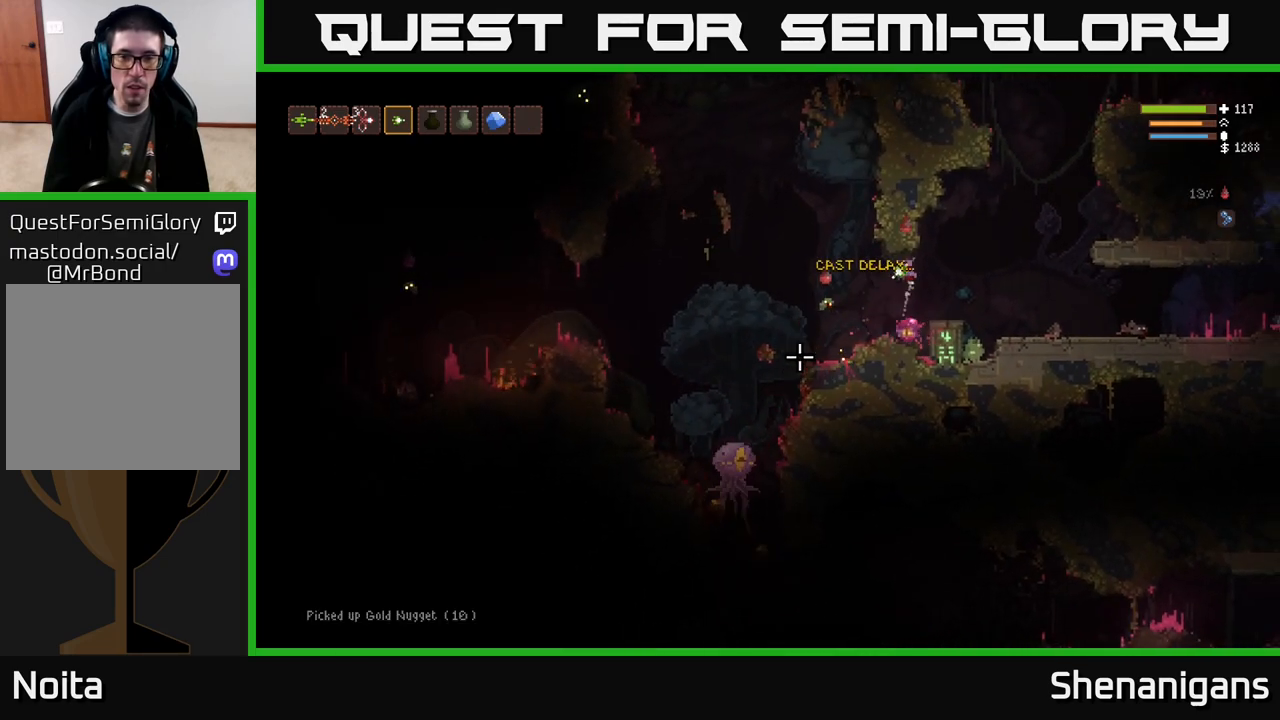
{"buttons": ["L2"], "left_stick": "right", "right_stick": "down-left", "events": [[33, "left_stick", "left"], [50, "L2", "up"], [217, "left_stick", "right"], [467, "L2", "down"]]}
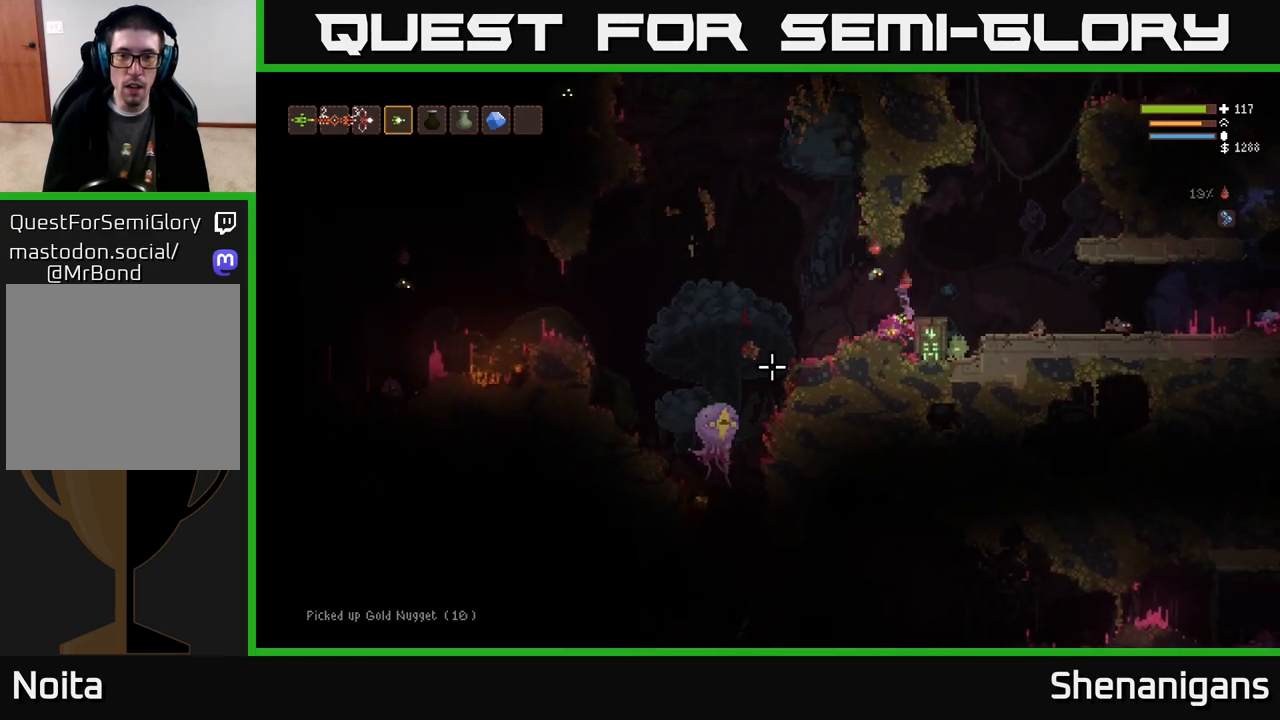
{"buttons": ["L2"], "left_stick": "right", "right_stick": "down-left", "events": [[133, "R2", "down"], [183, "L2", "up"], [183, "R2", "up"], [383, "L2", "down"]]}
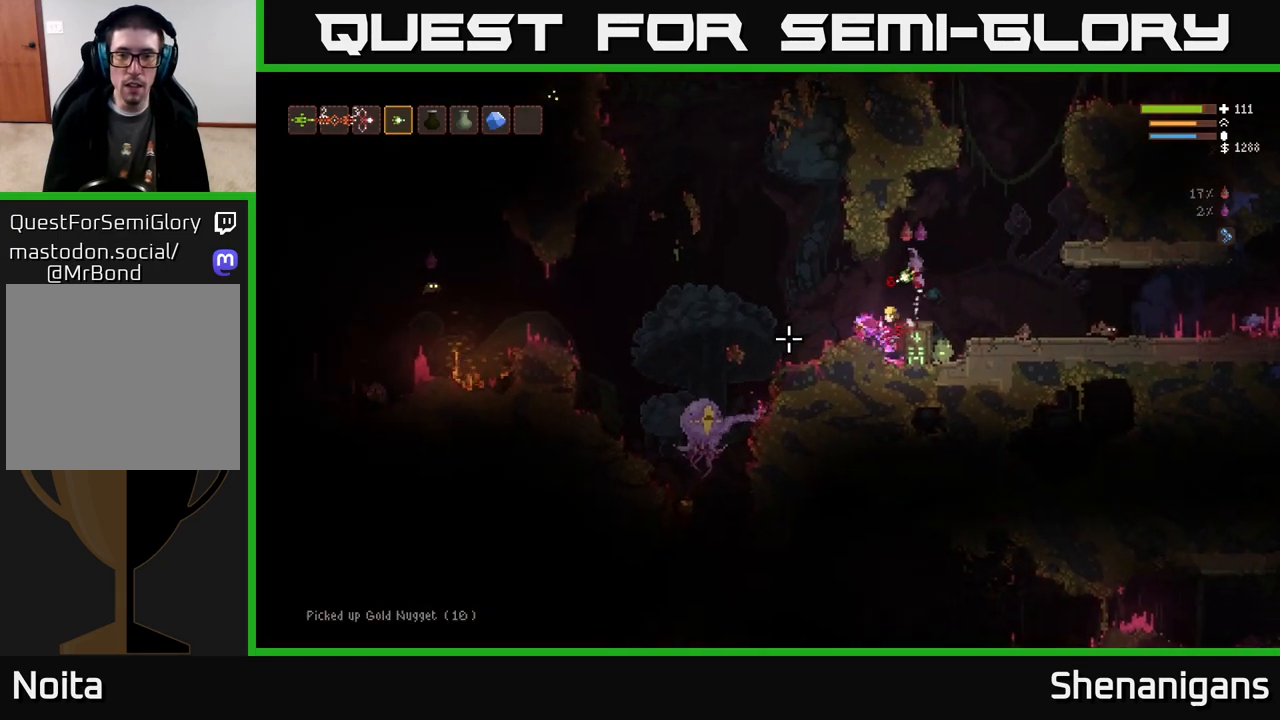
{"buttons": [], "left_stick": "left", "right_stick": "left", "events": [[150, "L2", "up"], [367, "left_stick", "left"], [383, "right_stick", "left"]]}
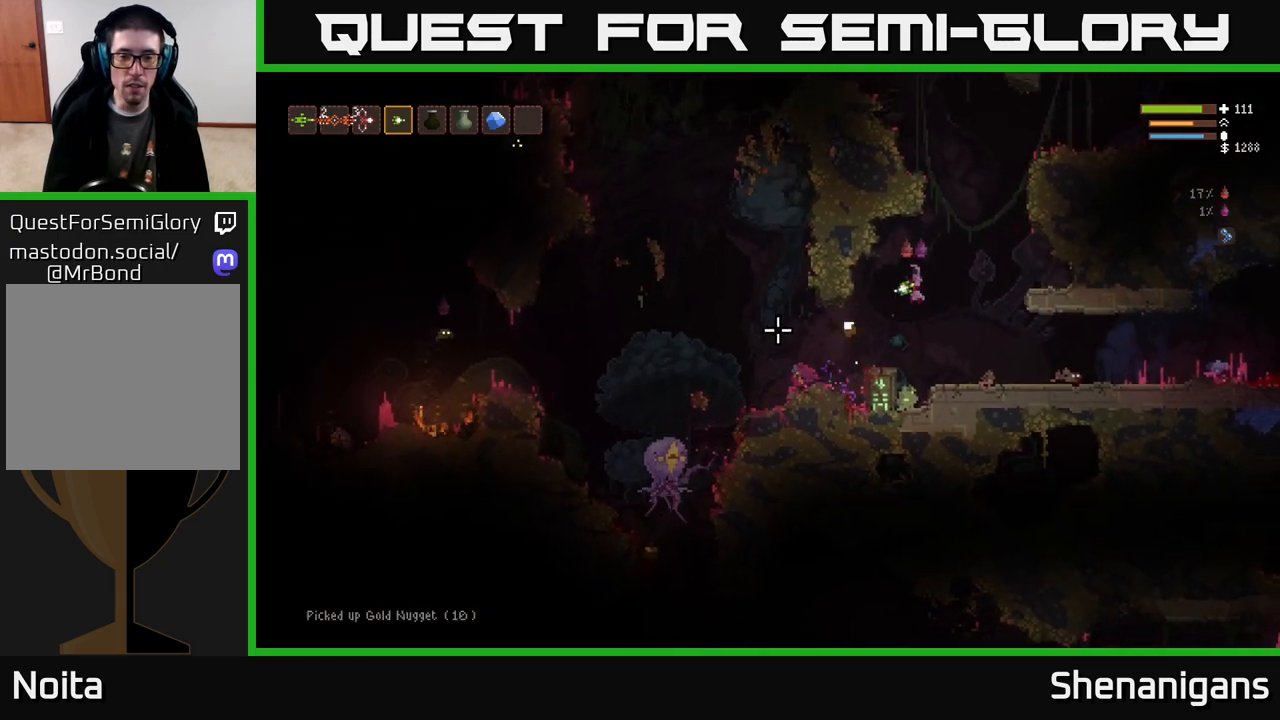
{"buttons": ["L2"], "left_stick": "right", "right_stick": "left", "events": [[417, "L2", "down"], [433, "left_stick", "right"]]}
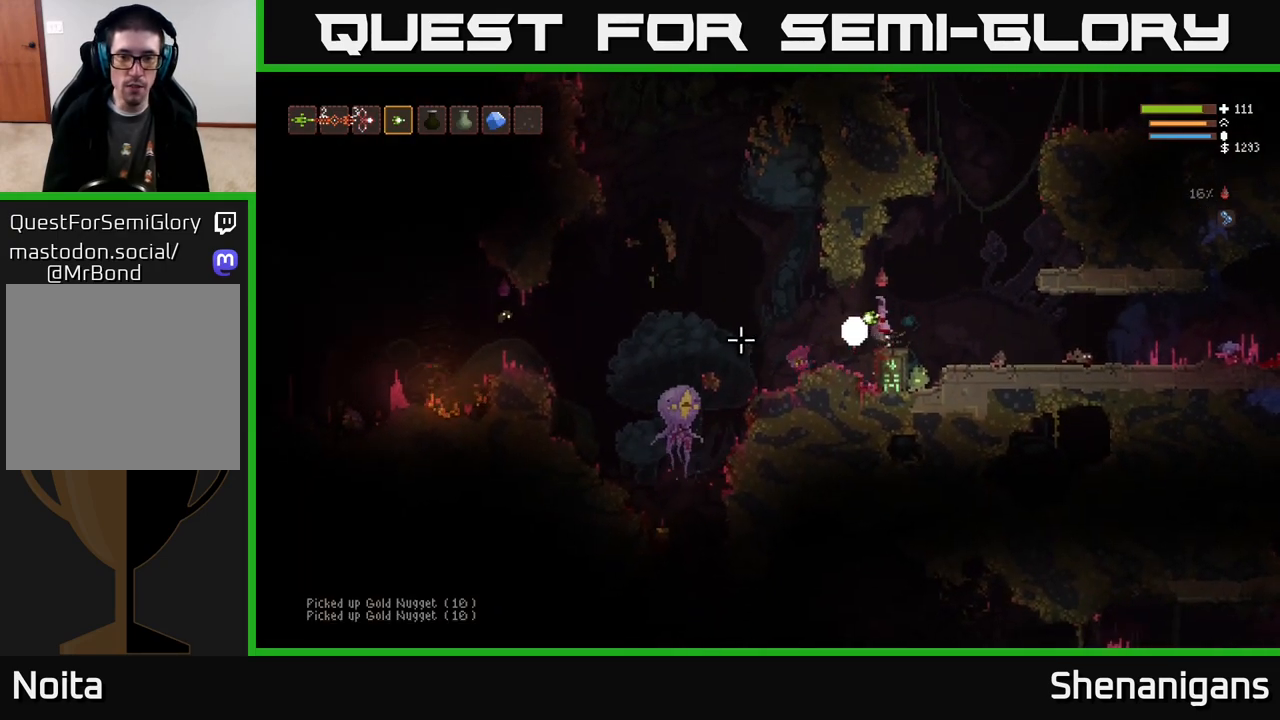
{"buttons": [], "left_stick": "right", "right_stick": "left", "events": [[467, "L2", "up"]]}
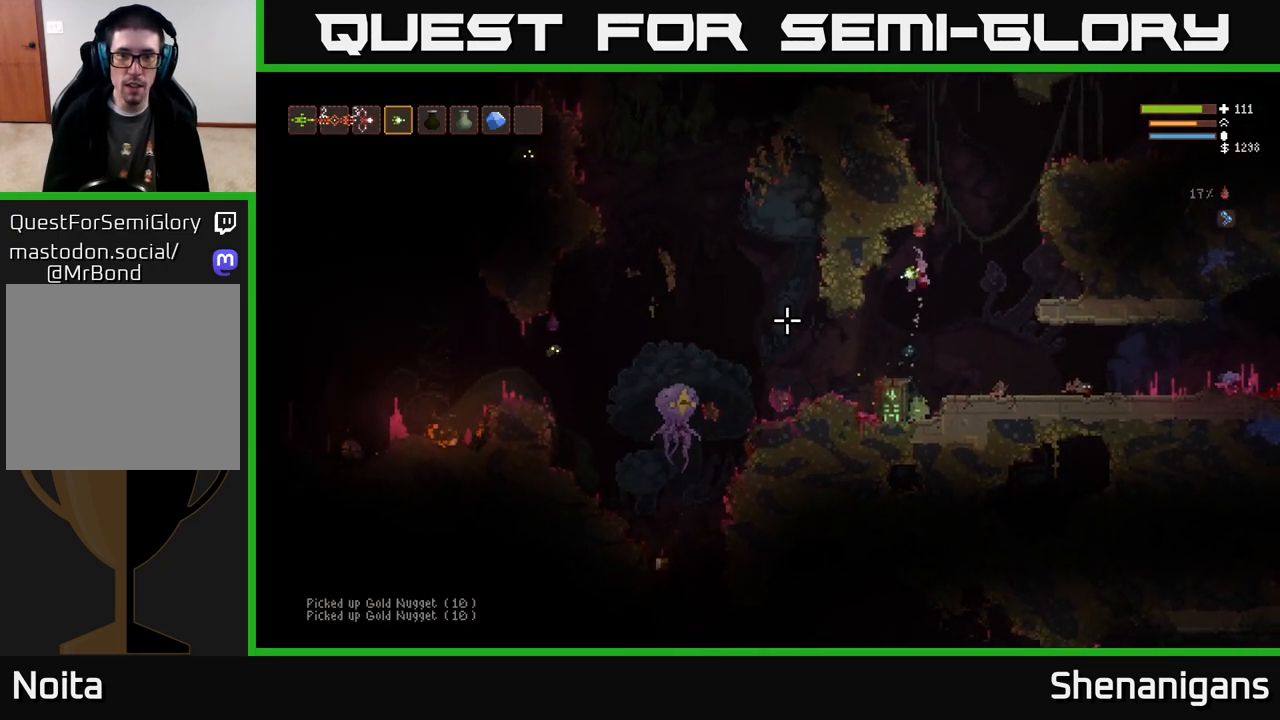
{"buttons": [], "left_stick": "right", "right_stick": "left", "events": [[100, "left_stick", "center"], [417, "left_stick", "right"]]}
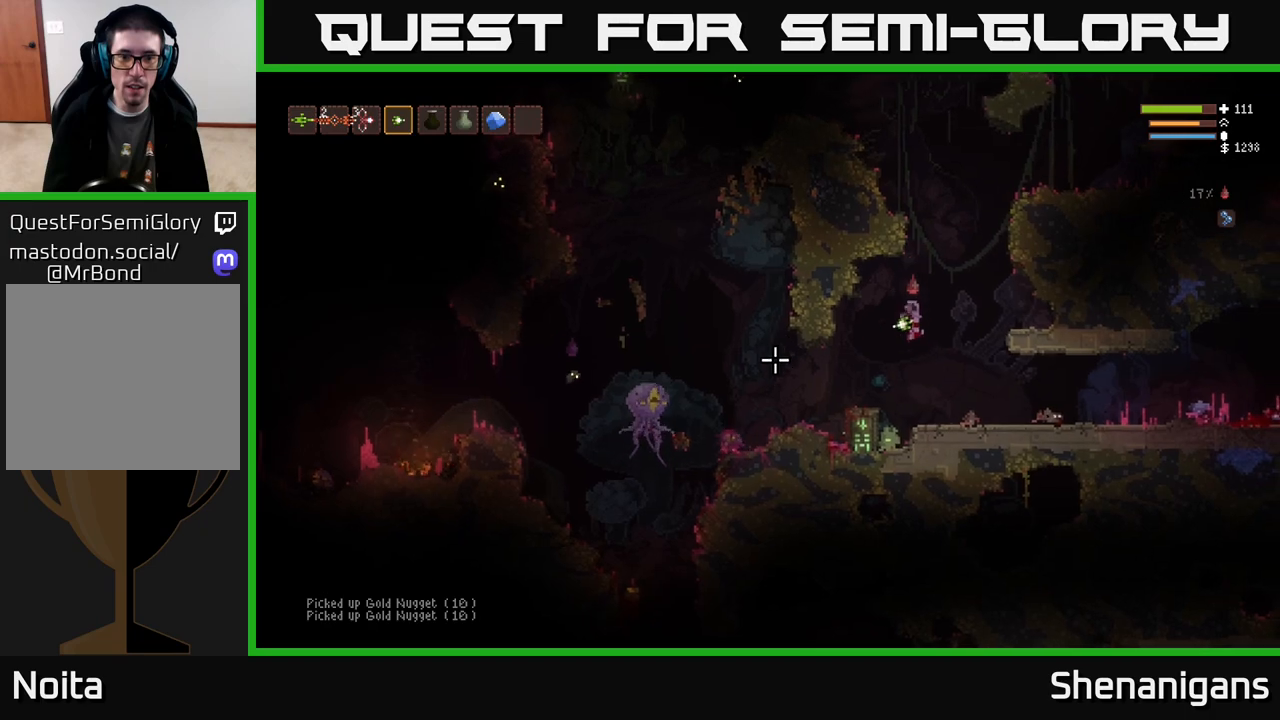
{"buttons": [], "left_stick": "right", "right_stick": "left", "events": [[50, "R2", "down"], [133, "R2", "up"]]}
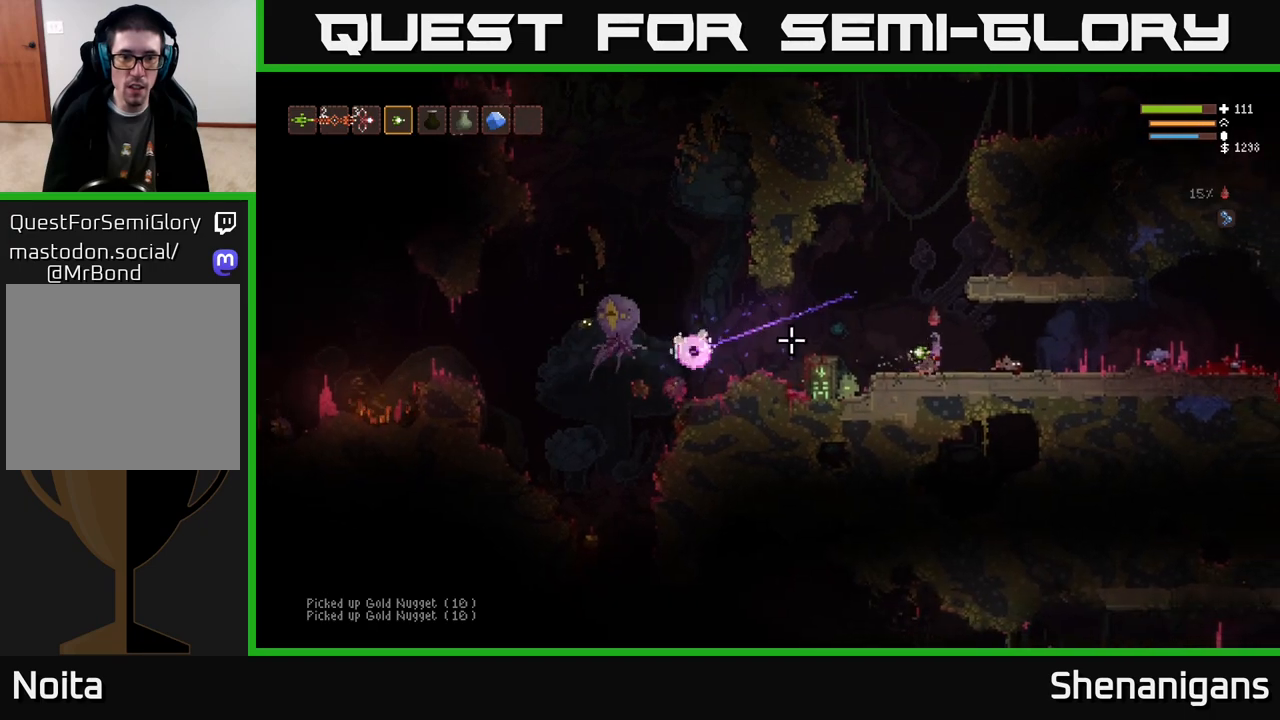
{"buttons": [], "left_stick": "right", "right_stick": "left", "events": [[217, "left_stick", "center"], [350, "left_stick", "right"]]}
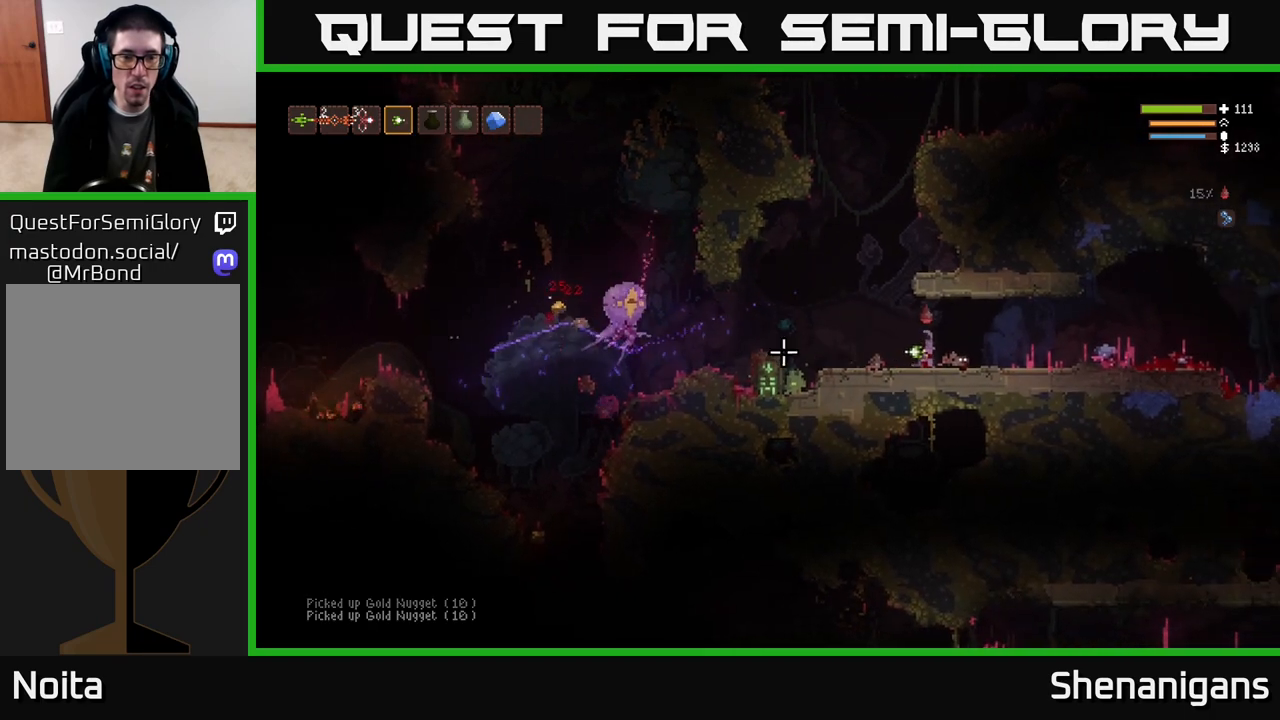
{"buttons": [], "left_stick": "left", "right_stick": "left", "events": [[33, "L2", "down"], [50, "left_stick", "center"], [150, "left_stick", "right"], [200, "L2", "up"], [400, "left_stick", "left"]]}
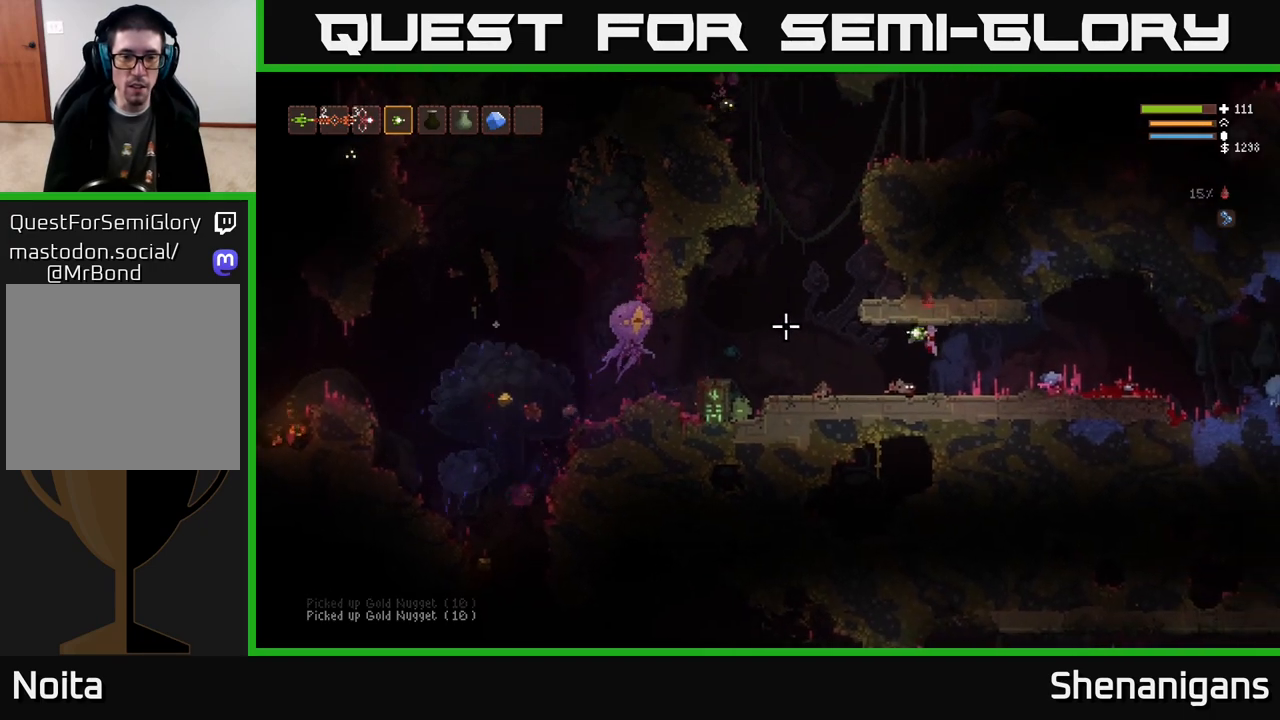
{"buttons": ["L2"], "left_stick": "right", "right_stick": "left", "events": [[150, "left_stick", "right"], [183, "R2", "down"], [233, "R2", "up"], [367, "L2", "down"]]}
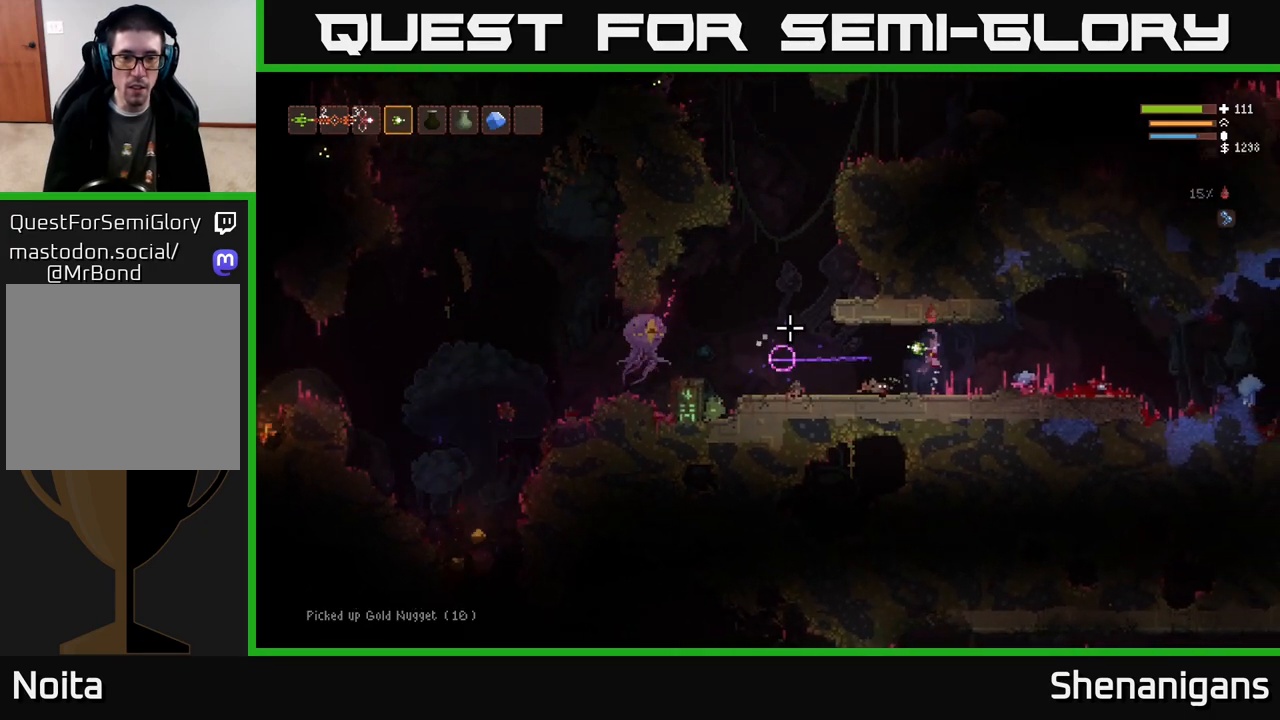
{"buttons": [], "left_stick": "right", "right_stick": "left", "events": [[33, "L2", "up"]]}
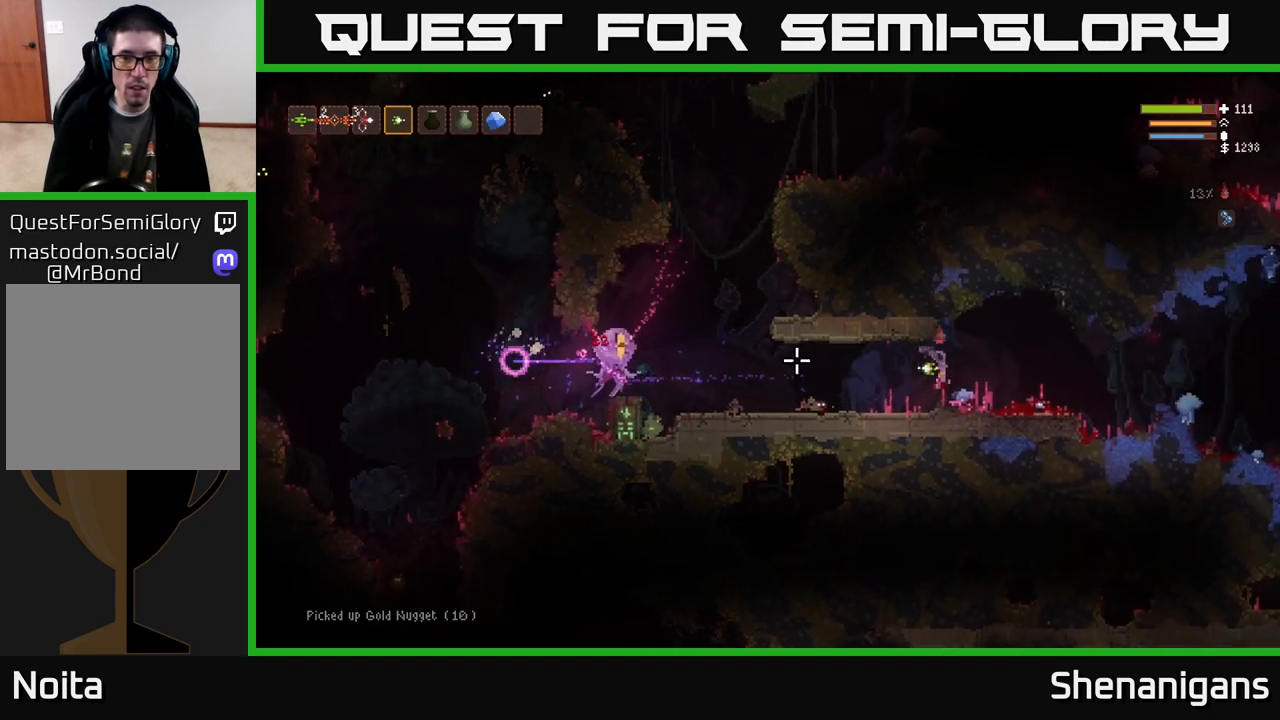
{"buttons": [], "left_stick": "left", "right_stick": "left", "events": [[217, "left_stick", "center"], [500, "left_stick", "left"]]}
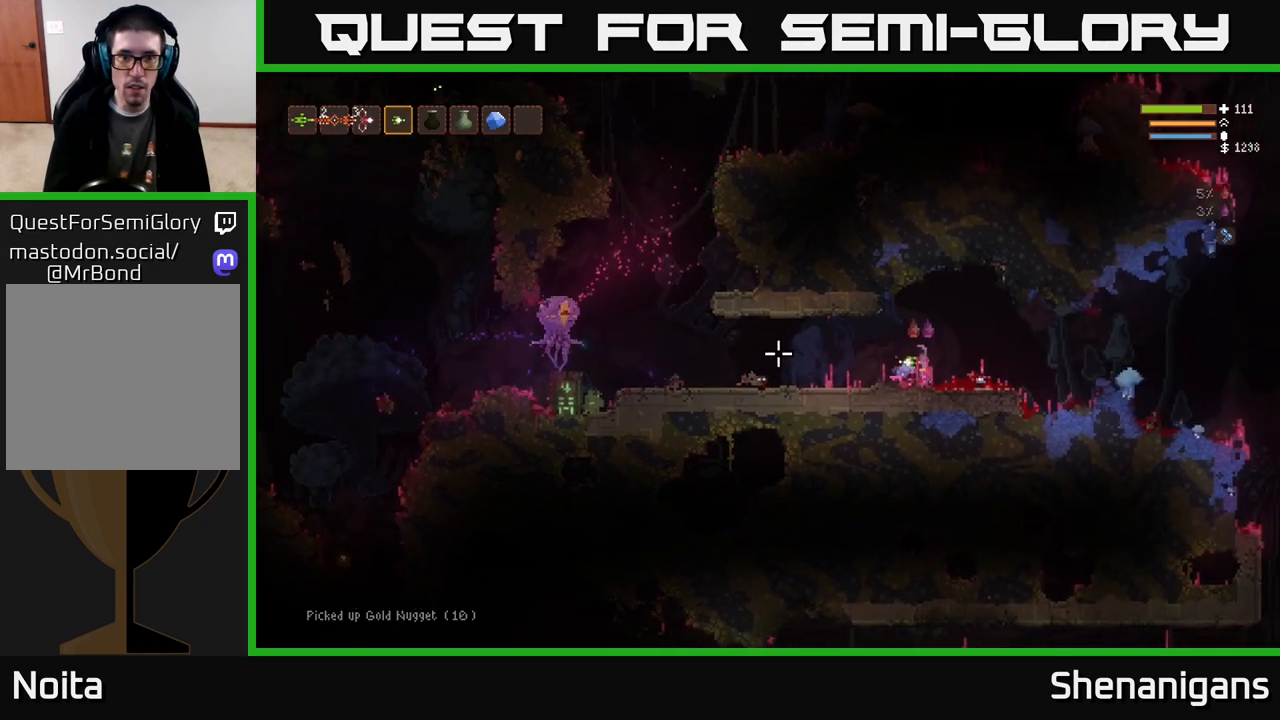
{"buttons": ["R2"], "left_stick": "left", "right_stick": "left", "events": [[150, "L2", "down"], [300, "L2", "up"], [500, "R2", "down"]]}
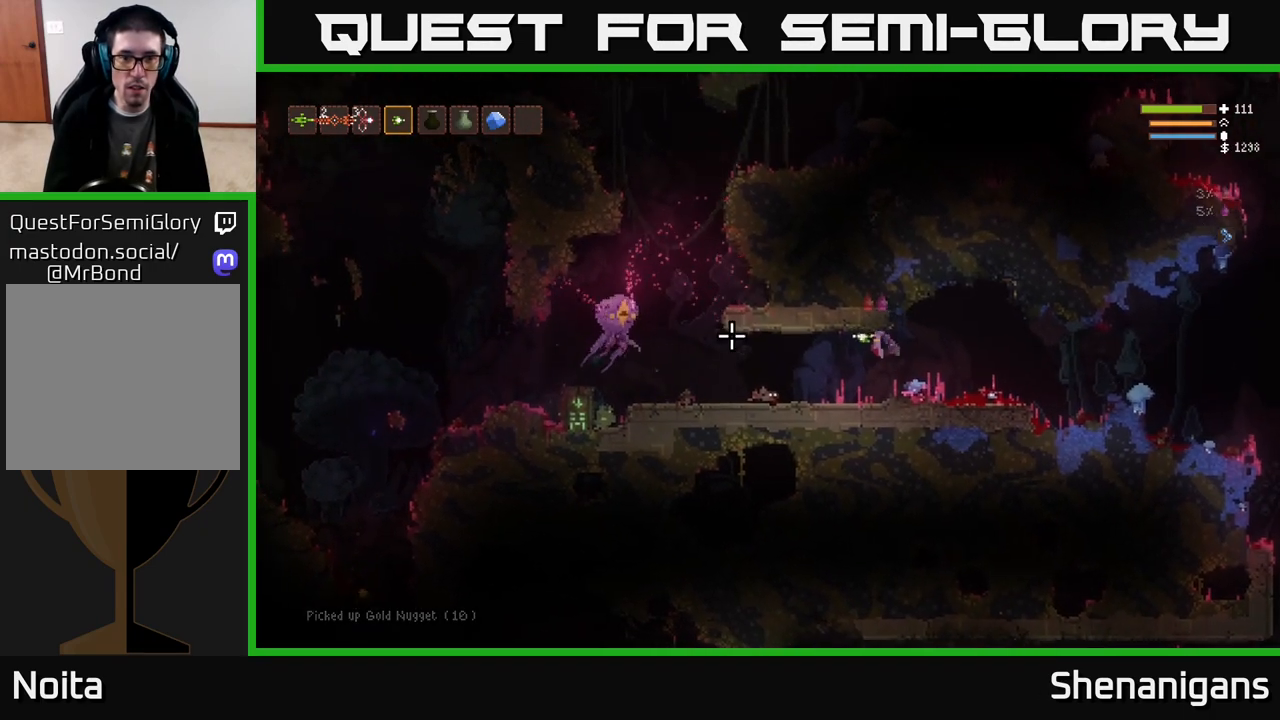
{"buttons": ["L2"], "left_stick": "right", "right_stick": "left", "events": [[50, "left_stick", "right"], [67, "R2", "up"], [433, "L2", "down"]]}
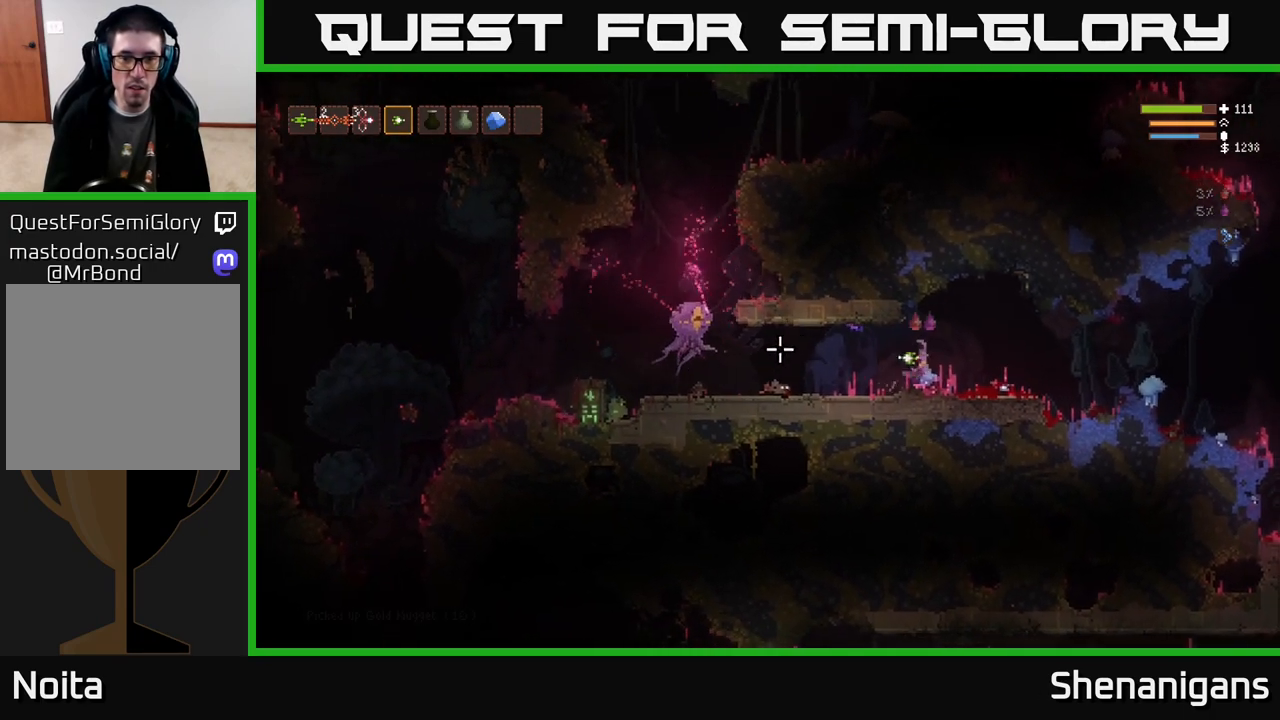
{"buttons": [], "left_stick": "right", "right_stick": "left", "events": [[50, "L2", "up"], [400, "left_stick", "left"], [450, "left_stick", "center"], [500, "left_stick", "right"]]}
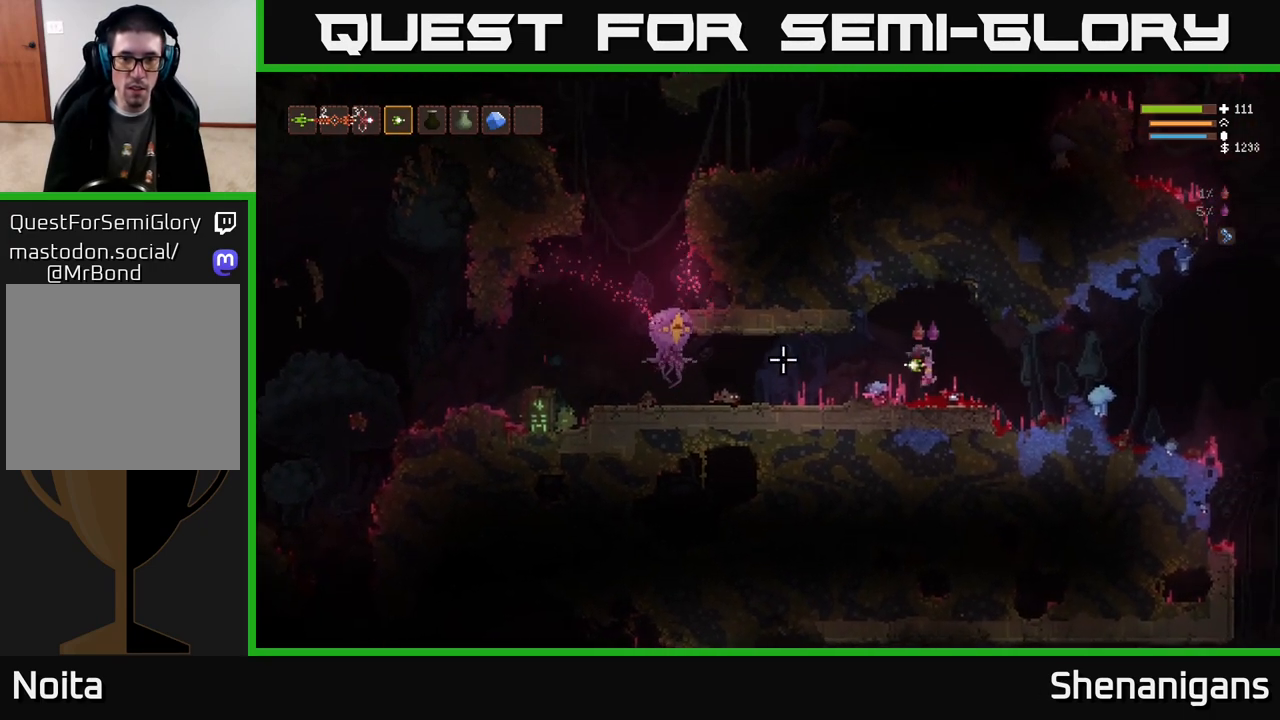
{"buttons": [], "left_stick": "right", "right_stick": "left", "events": [[17, "R2", "down"], [100, "R2", "up"], [333, "left_stick", "center"], [400, "left_stick", "right"]]}
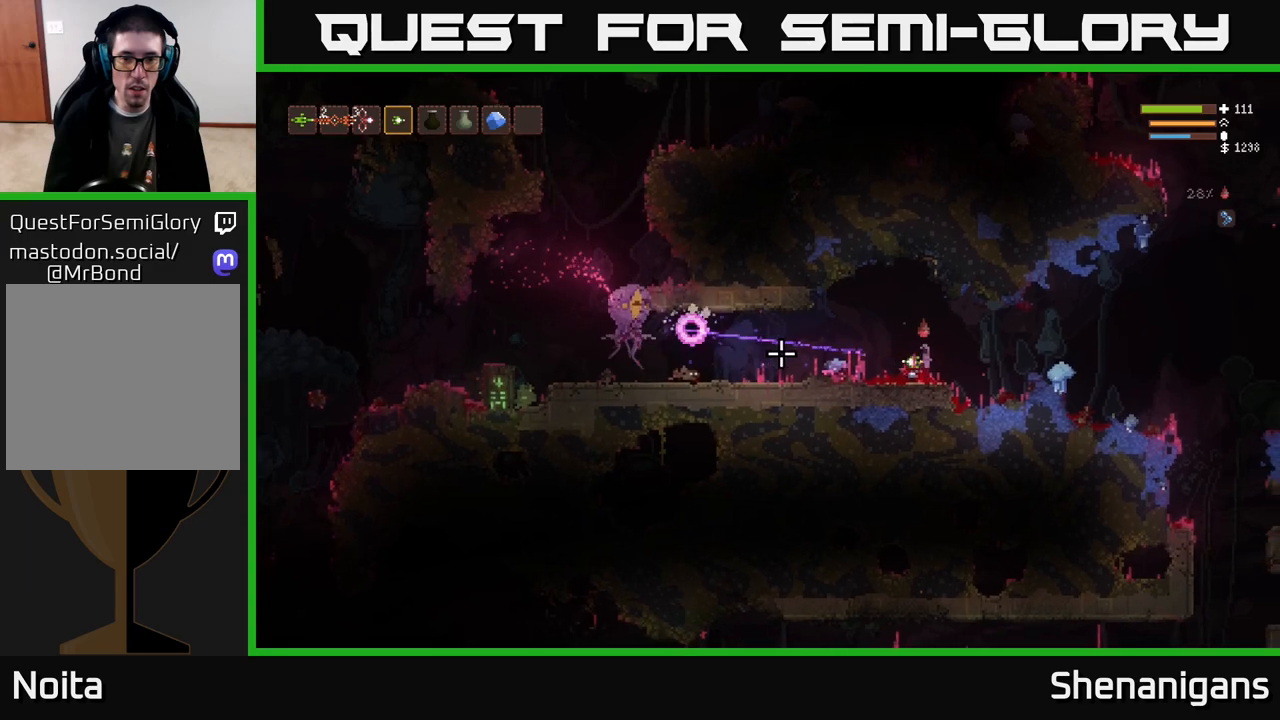
{"buttons": [], "left_stick": "center", "right_stick": "left", "events": [[100, "left_stick", "center"]]}
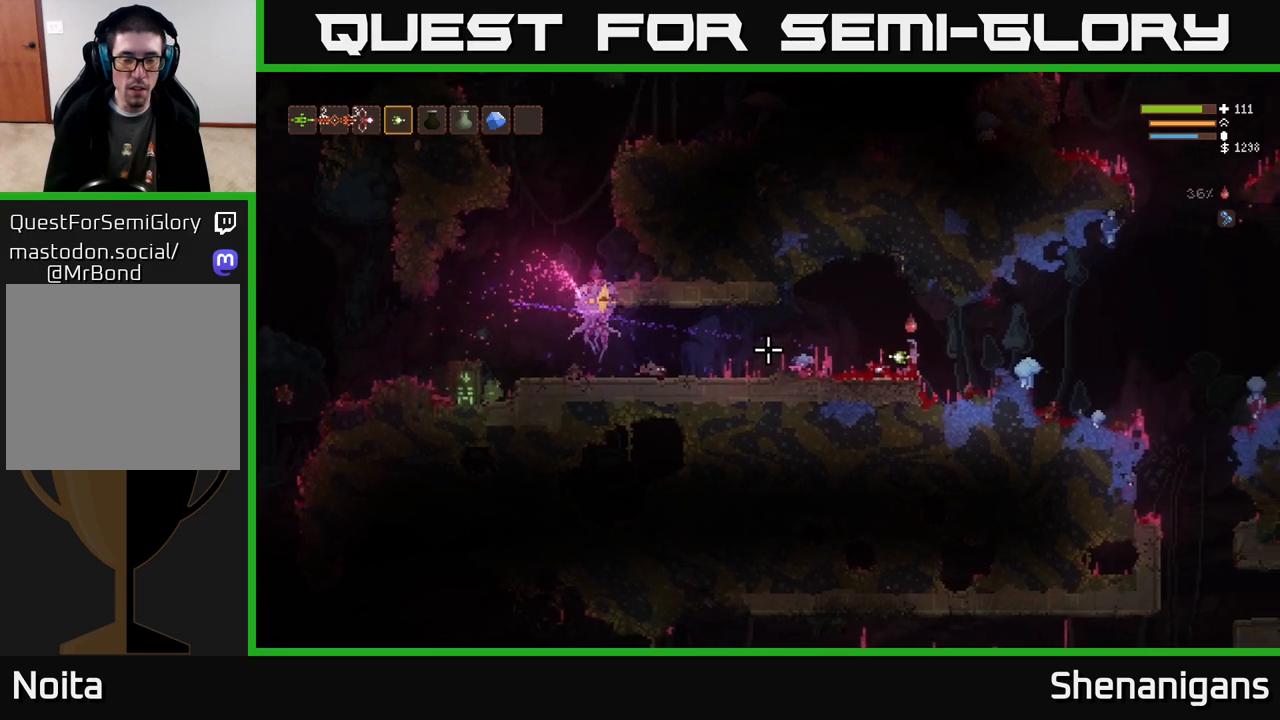
{"buttons": [], "left_stick": "left", "right_stick": "left", "events": [[300, "left_stick", "left"]]}
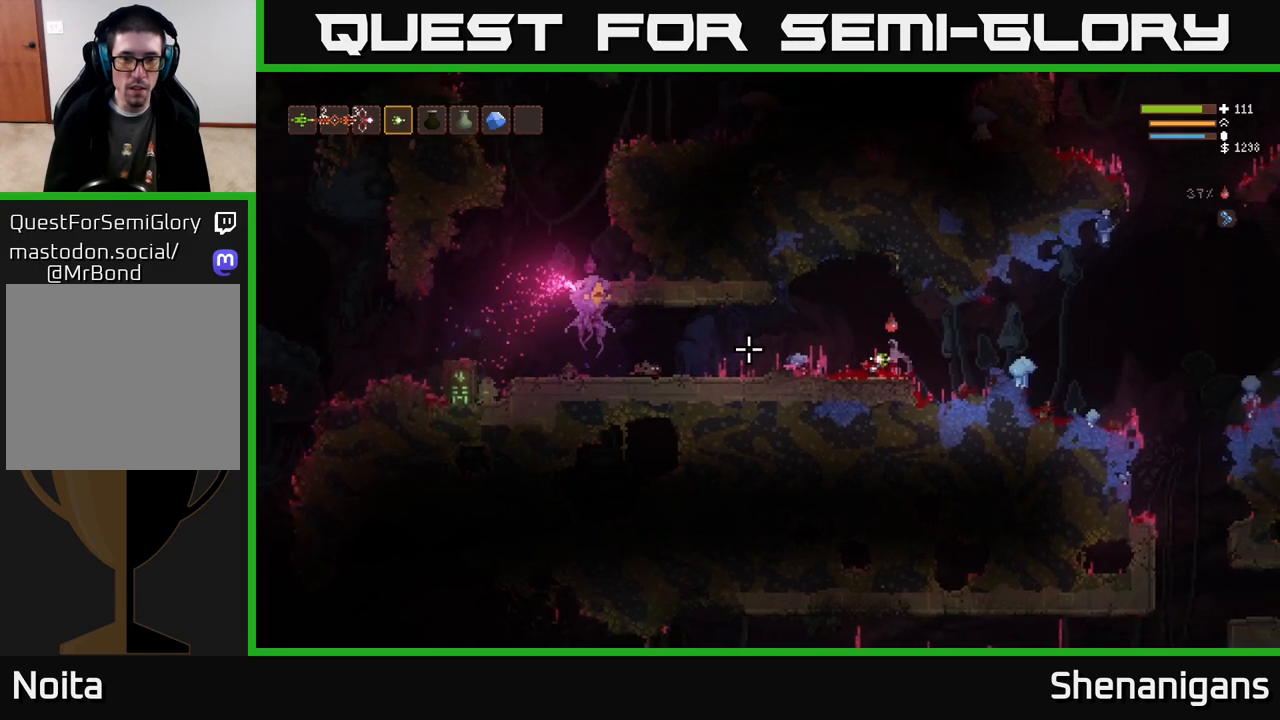
{"buttons": [], "left_stick": "center", "right_stick": "left", "events": [[383, "R2", "down"], [417, "left_stick", "center"], [433, "R2", "up"]]}
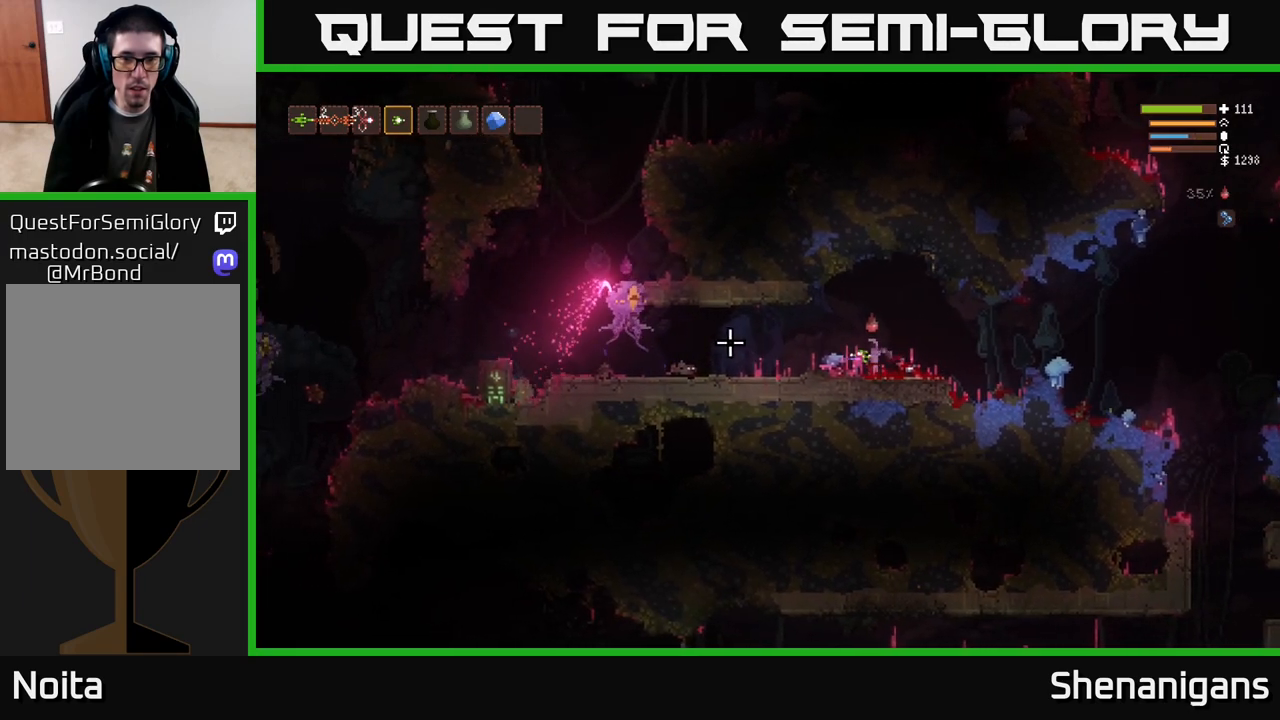
{"buttons": [], "left_stick": "center", "right_stick": "left", "events": [[17, "left_stick", "right"], [183, "left_stick", "center"], [300, "left_stick", "right"], [450, "left_stick", "center"]]}
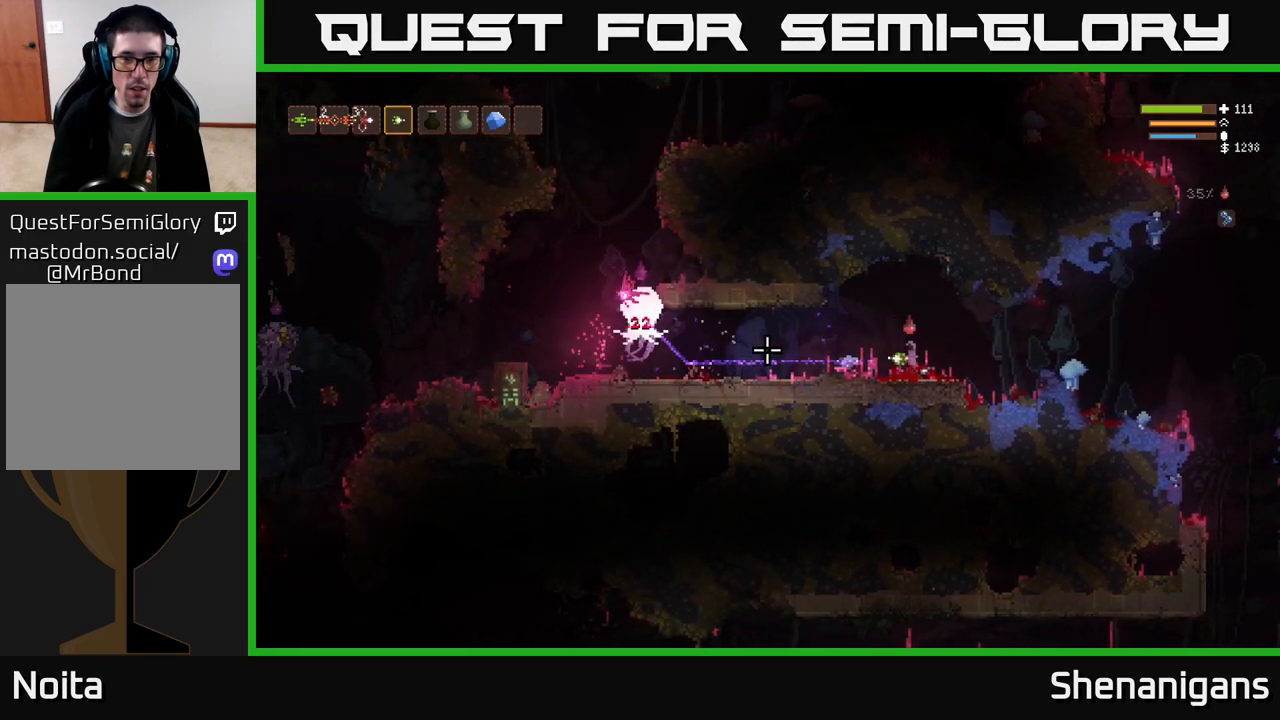
{"buttons": [], "left_stick": "center", "right_stick": "left", "events": [[167, "left_stick", "left"], [250, "left_stick", "center"]]}
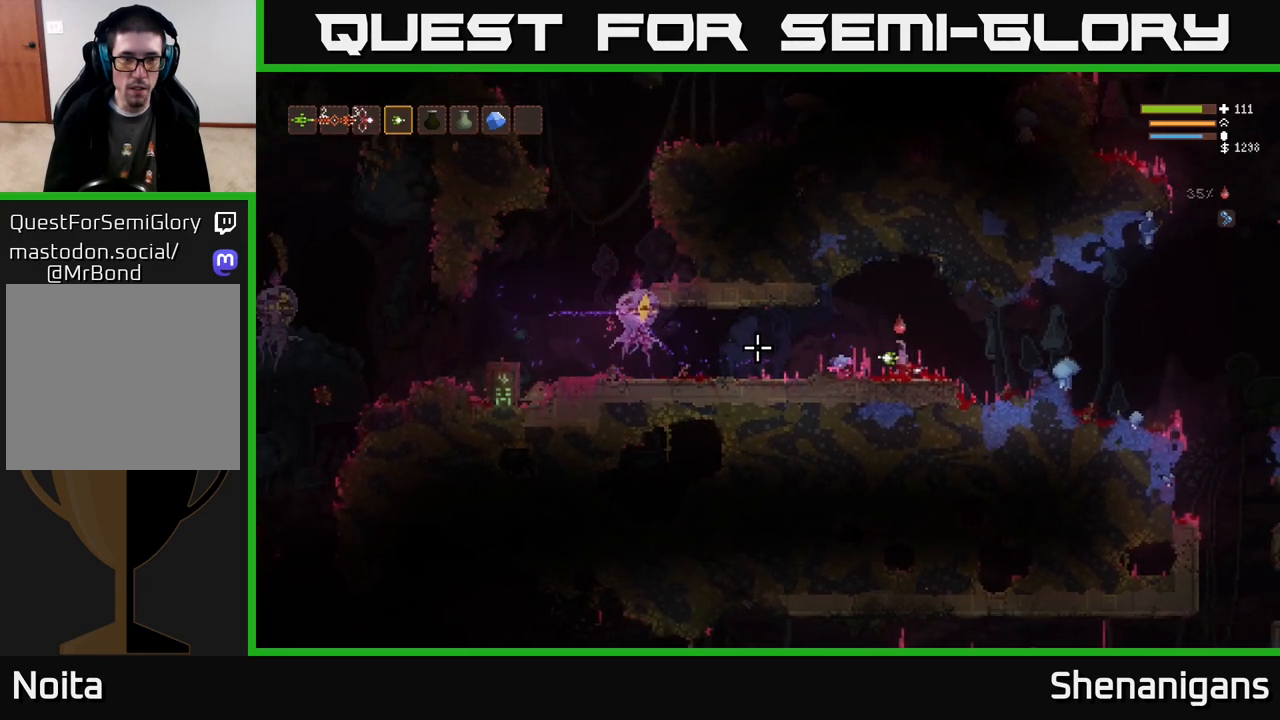
{"buttons": [], "left_stick": "center", "right_stick": "left", "events": [[267, "left_stick", "left"], [367, "R2", "down"], [367, "left_stick", "center"], [450, "R2", "up"]]}
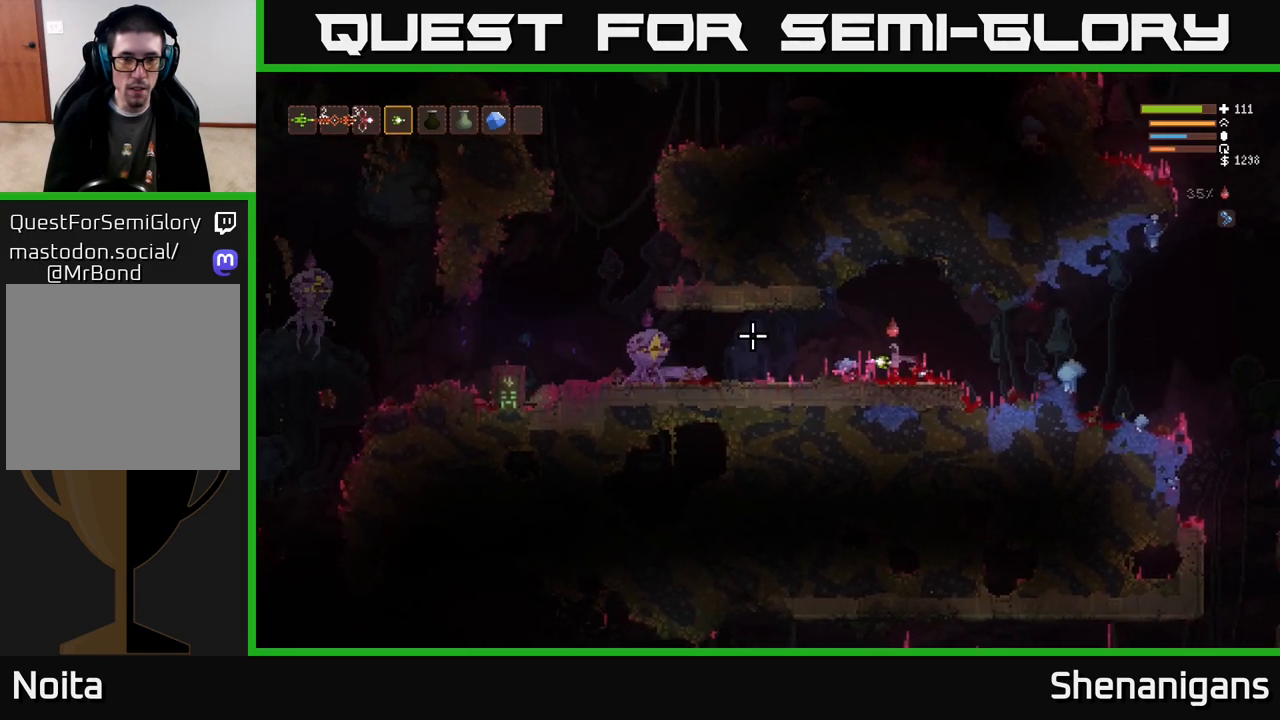
{"buttons": [], "left_stick": "left", "right_stick": "left", "events": [[133, "left_stick", "right"], [383, "left_stick", "center"], [450, "left_stick", "left"]]}
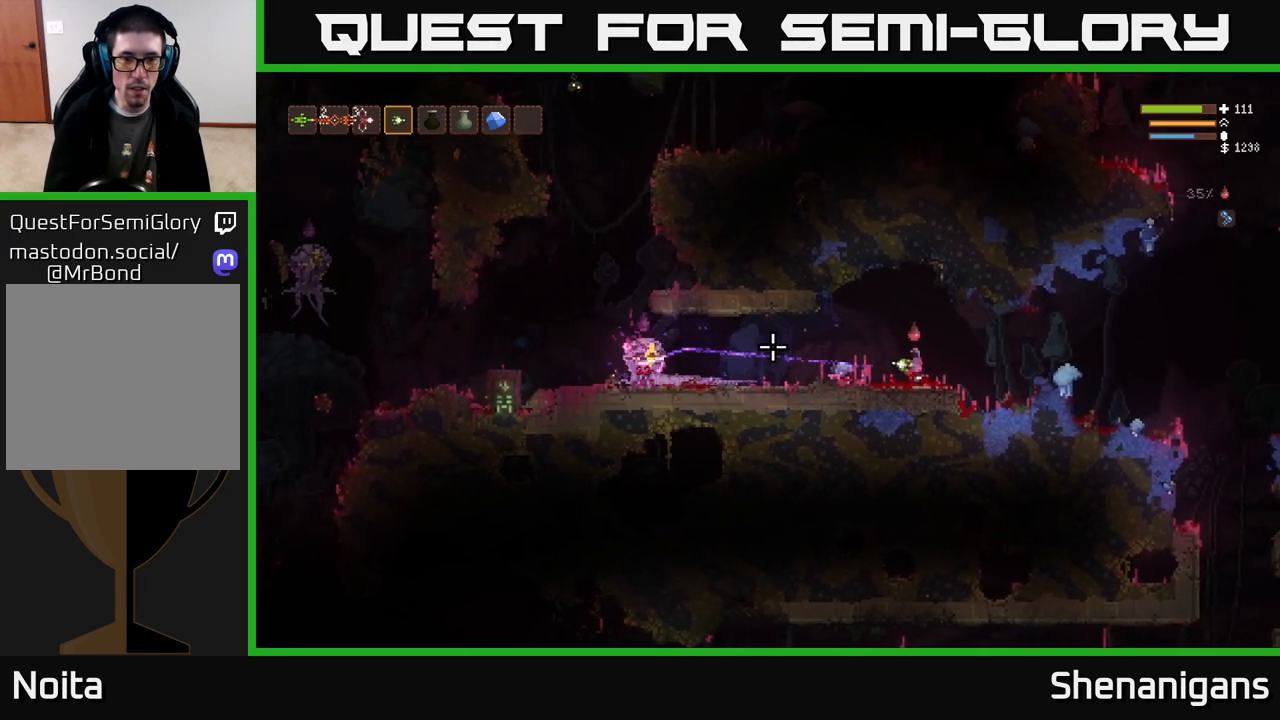
{"buttons": [], "left_stick": "center", "right_stick": "left", "events": [[83, "left_stick", "center"]]}
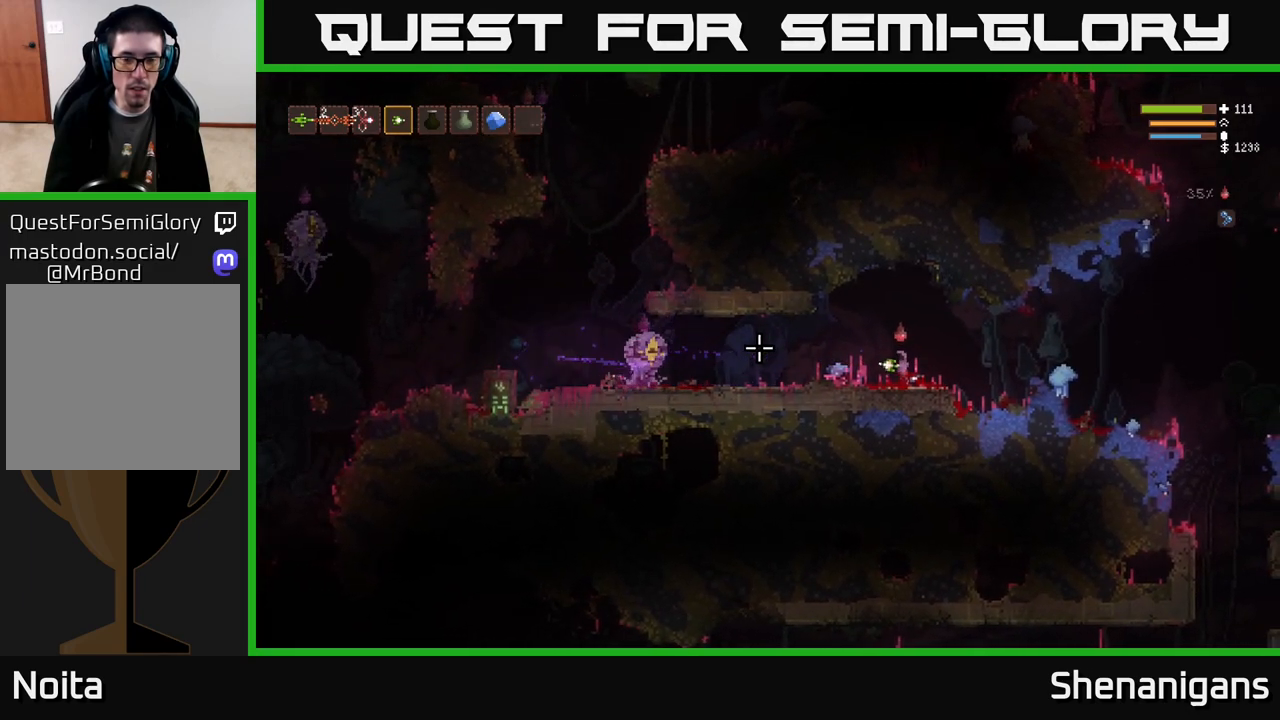
{"buttons": ["L2"], "left_stick": "right", "right_stick": "left", "events": [[67, "left_stick", "left"], [267, "R2", "down"], [267, "left_stick", "right"], [300, "R2", "up"], [450, "L2", "down"]]}
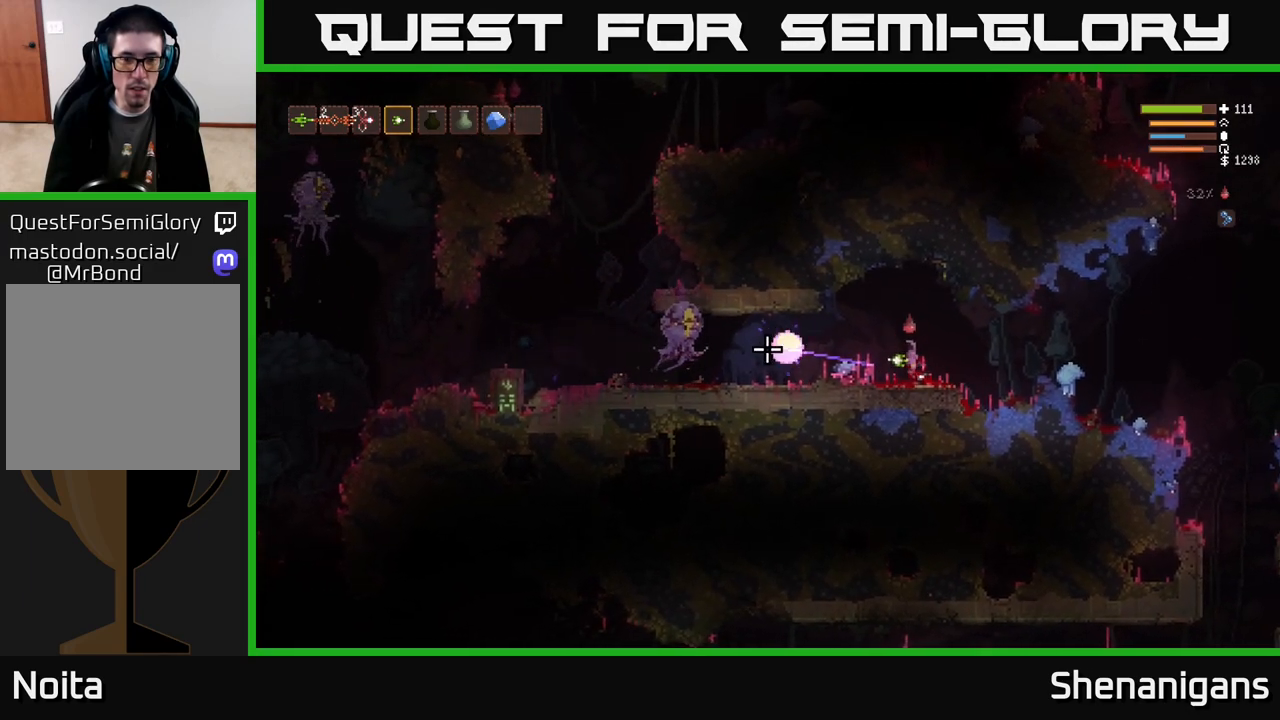
{"buttons": [], "left_stick": "left", "right_stick": "left", "events": [[83, "L2", "up"], [300, "left_stick", "center"], [483, "left_stick", "left"]]}
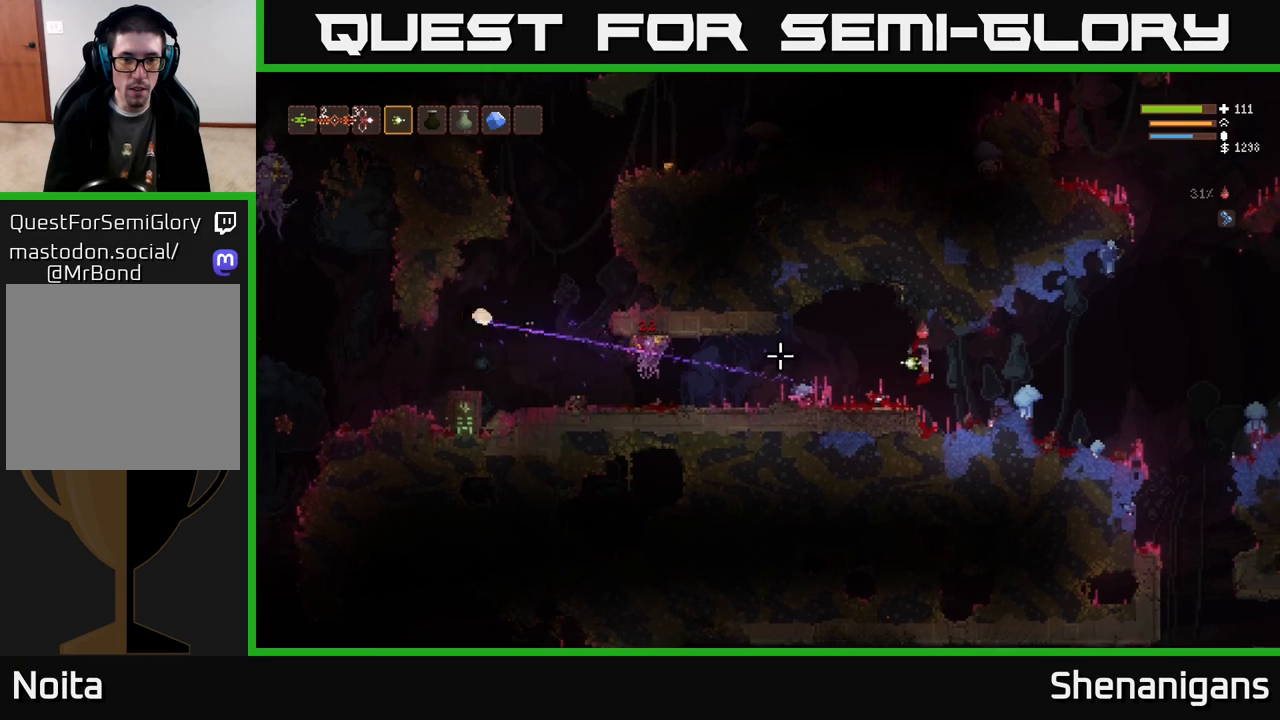
{"buttons": [], "left_stick": "left", "right_stick": "up-left", "events": [[83, "L2", "down"], [233, "L2", "up"], [500, "right_stick", "up-left"]]}